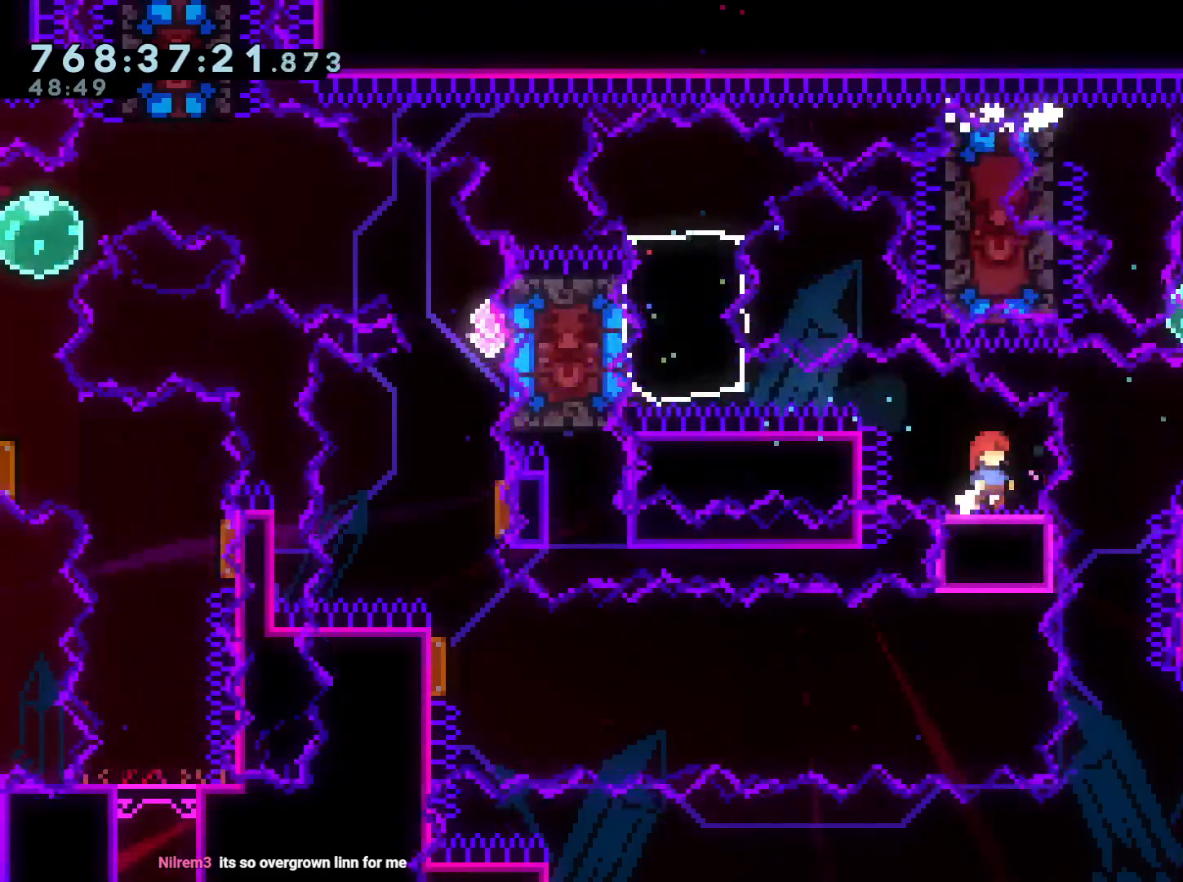
Gameplay with a controller (Nintendo layout); each line is a JSON object with the inputs held at the frame after it. "events" lists button and stick changes between this image and that frame as [ms after this image, input, new state], when the widget could be followed in between. Not read: HOME L3 R3.
{"buttons": [], "left_stick": "center", "right_stick": "center", "events": [[17, "DPAD_RIGHT", "down"], [50, "DPAD_RIGHT", "up"]]}
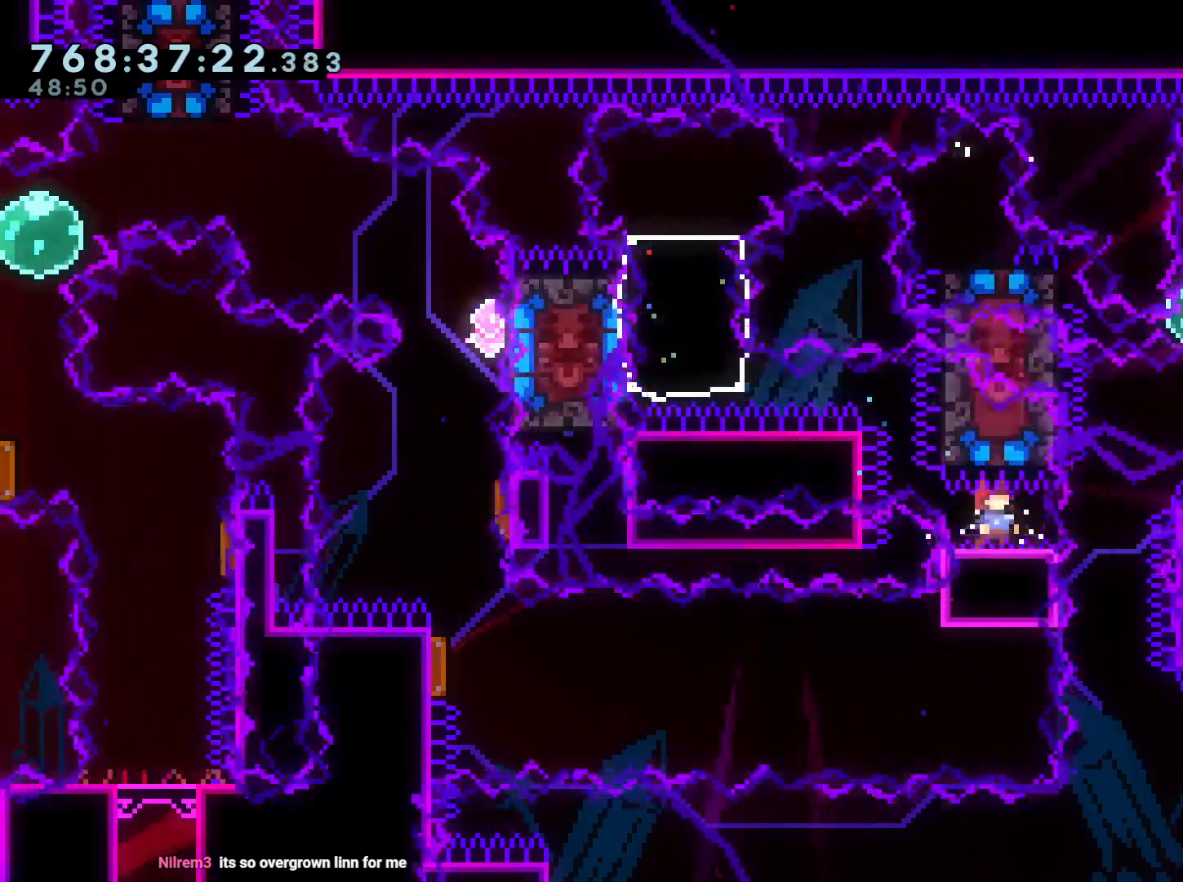
{"buttons": ["B", "R1", "DPAD_LEFT"], "left_stick": "center", "right_stick": "center", "events": [[200, "DPAD_LEFT", "down"], [267, "R1", "down"], [283, "B", "down"]]}
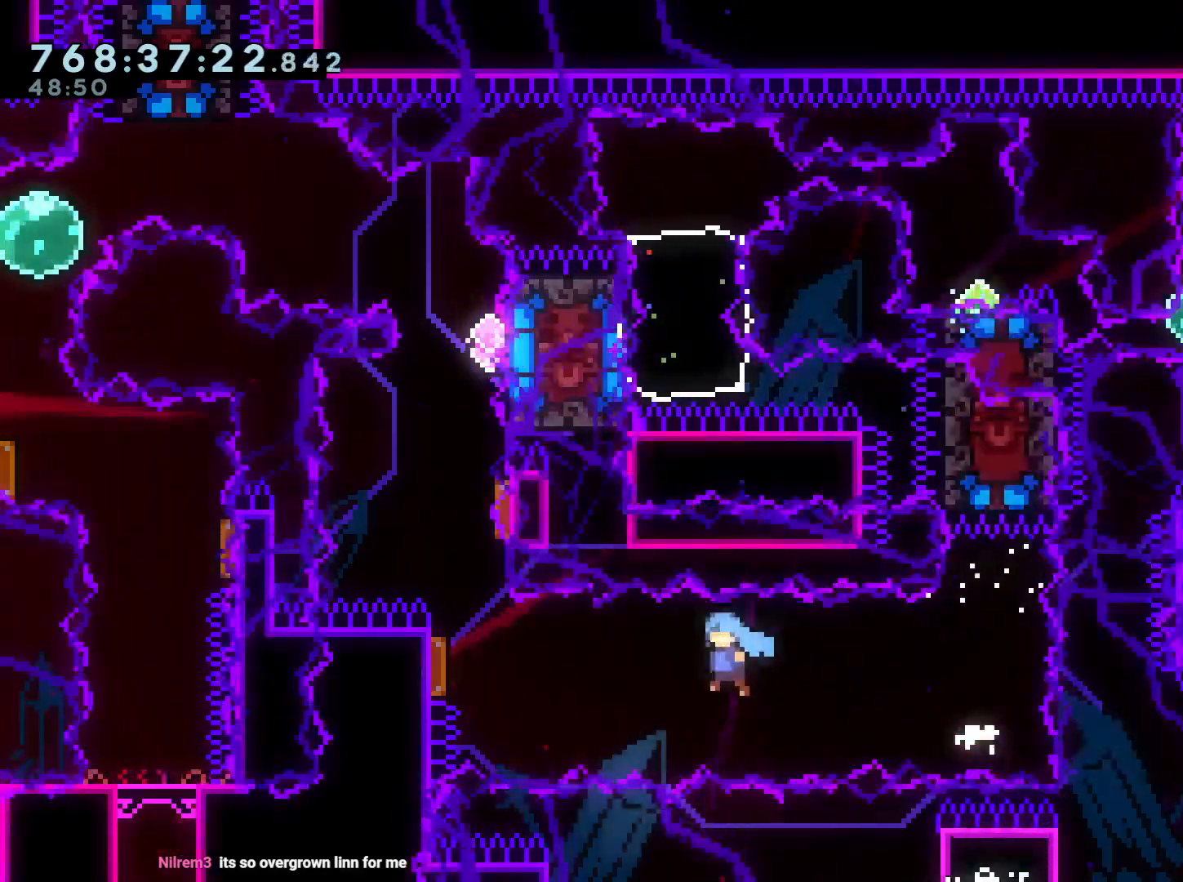
{"buttons": ["Y", "DPAD_UP", "DPAD_RIGHT"], "left_stick": "center", "right_stick": "center", "events": [[150, "R1", "up"], [167, "DPAD_UP", "down"], [183, "DPAD_LEFT", "up"], [200, "Y", "down"], [217, "right_stick", "left"], [233, "B", "up"], [283, "right_stick", "center"], [367, "DPAD_UP", "up"], [367, "Y", "up"], [433, "DPAD_RIGHT", "down"], [433, "DPAD_UP", "down"], [450, "Y", "down"]]}
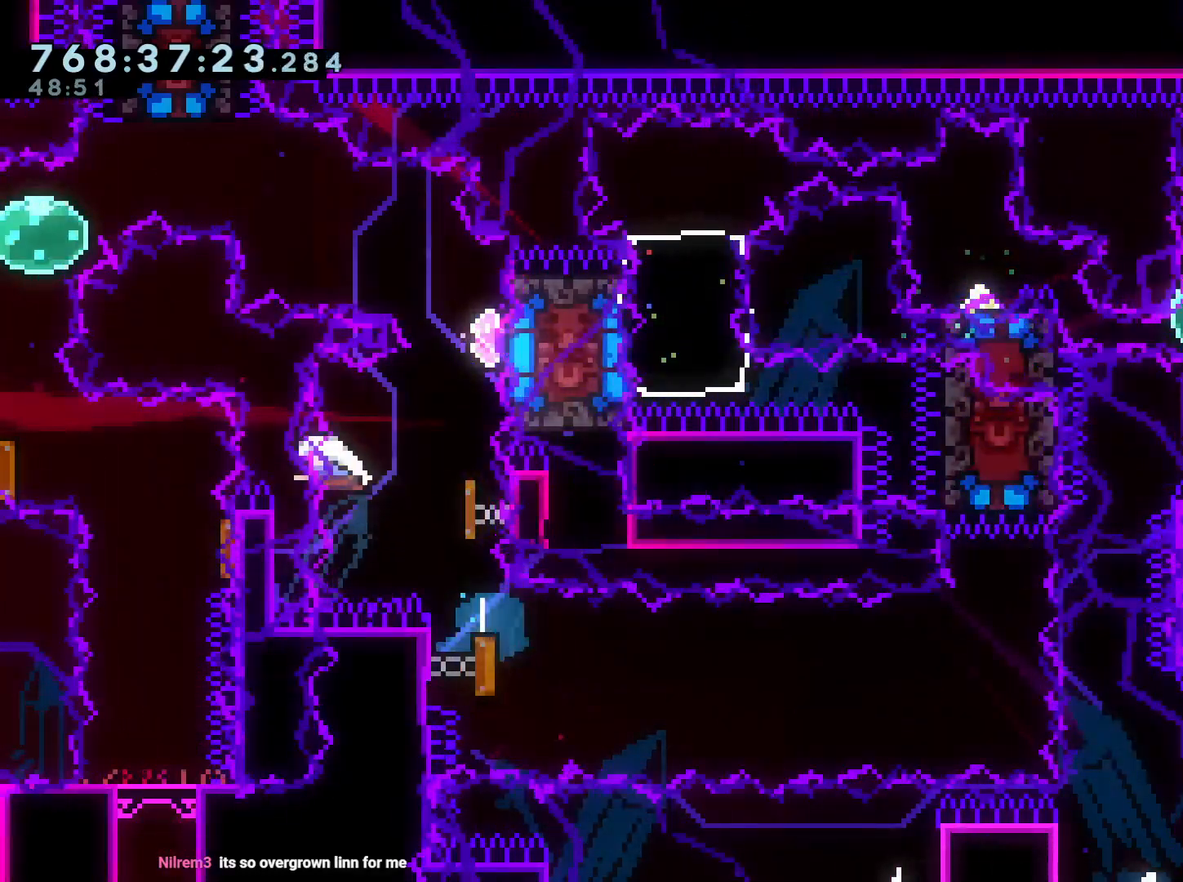
{"buttons": [], "left_stick": "center", "right_stick": "center", "events": [[117, "Y", "up"], [133, "DPAD_RIGHT", "up"], [150, "DPAD_UP", "up"]]}
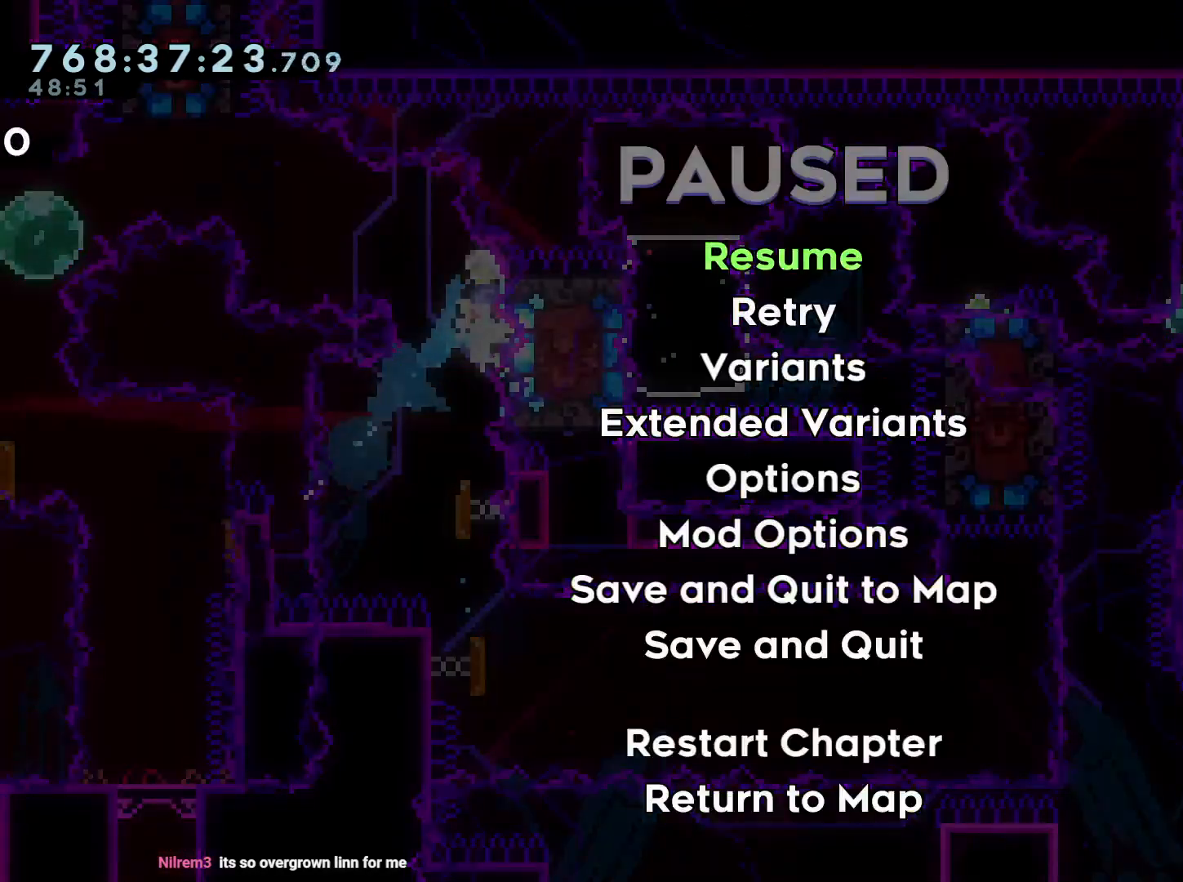
{"buttons": ["DPAD_LEFT"], "left_stick": "center", "right_stick": "center", "events": [[417, "DPAD_LEFT", "down"]]}
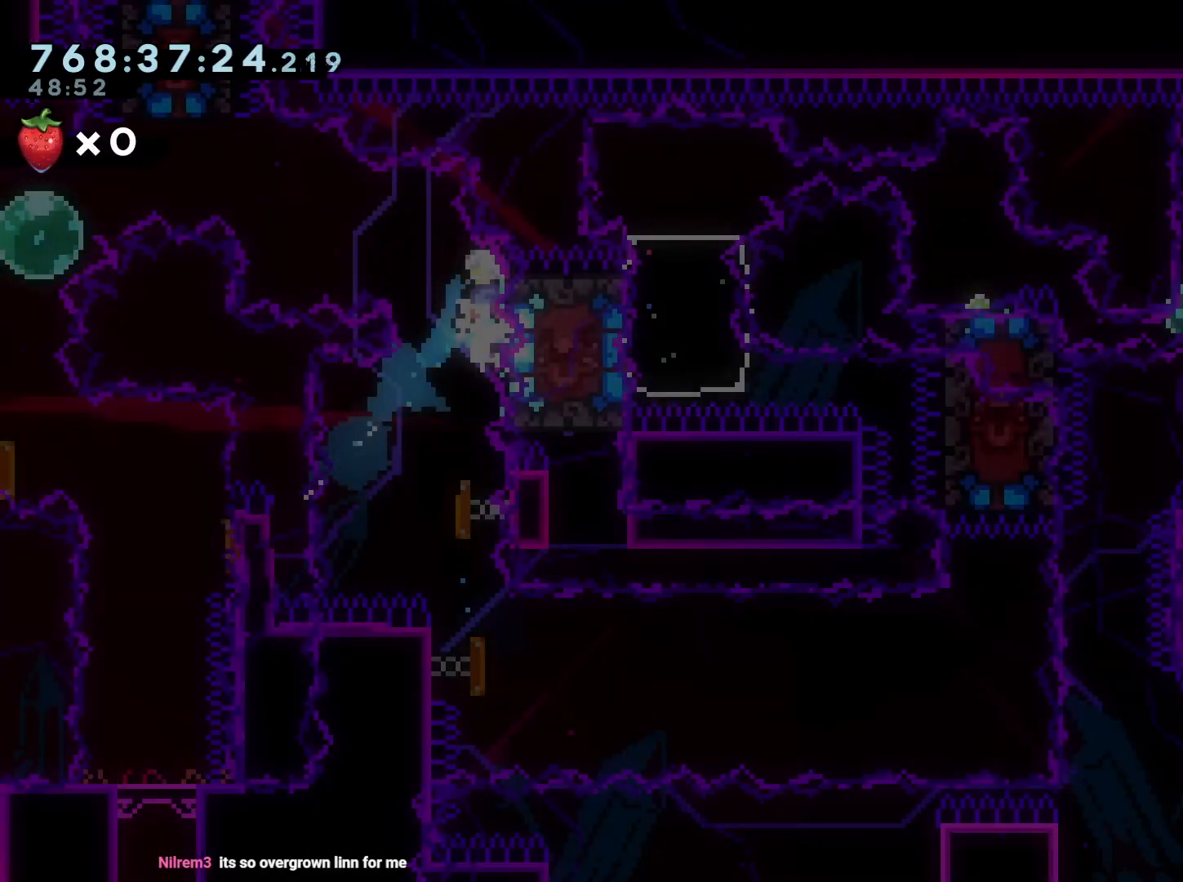
{"buttons": ["DPAD_LEFT"], "left_stick": "center", "right_stick": "center", "events": [[167, "L1", "down"], [283, "L1", "up"]]}
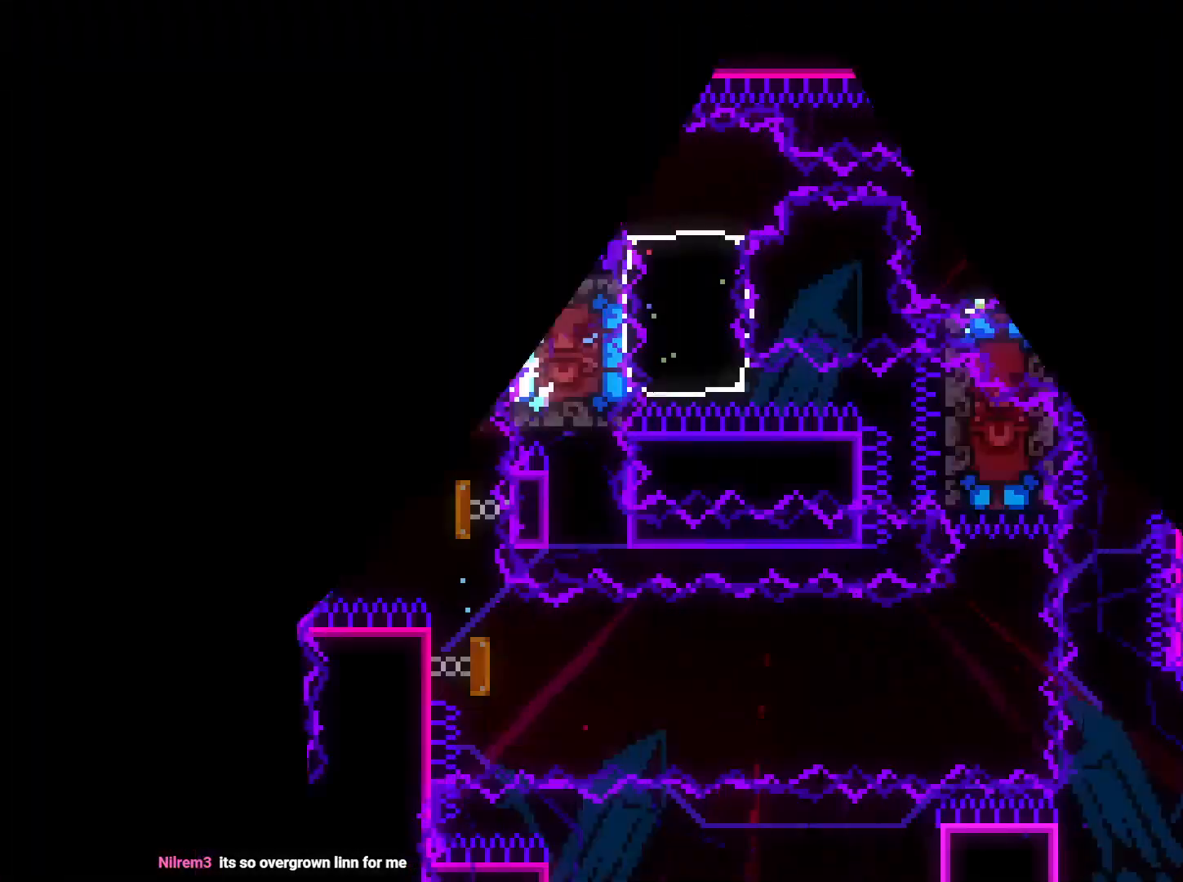
{"buttons": ["DPAD_UP", "DPAD_LEFT"], "left_stick": "center", "right_stick": "center", "events": [[317, "Y", "down"], [467, "Y", "up"], [483, "DPAD_UP", "down"]]}
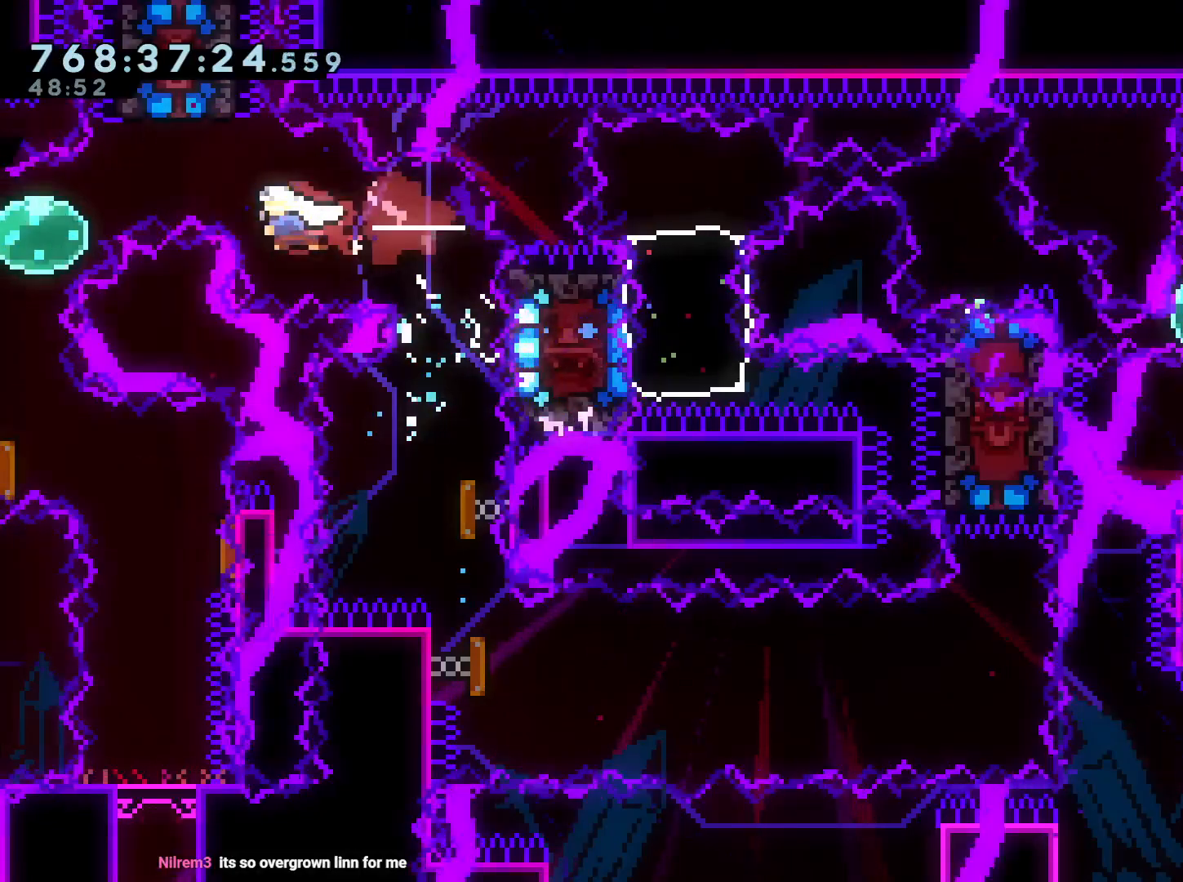
{"buttons": [], "left_stick": "center", "right_stick": "center", "events": [[33, "Y", "down"], [167, "Y", "up"], [417, "DPAD_UP", "up"], [467, "DPAD_LEFT", "up"]]}
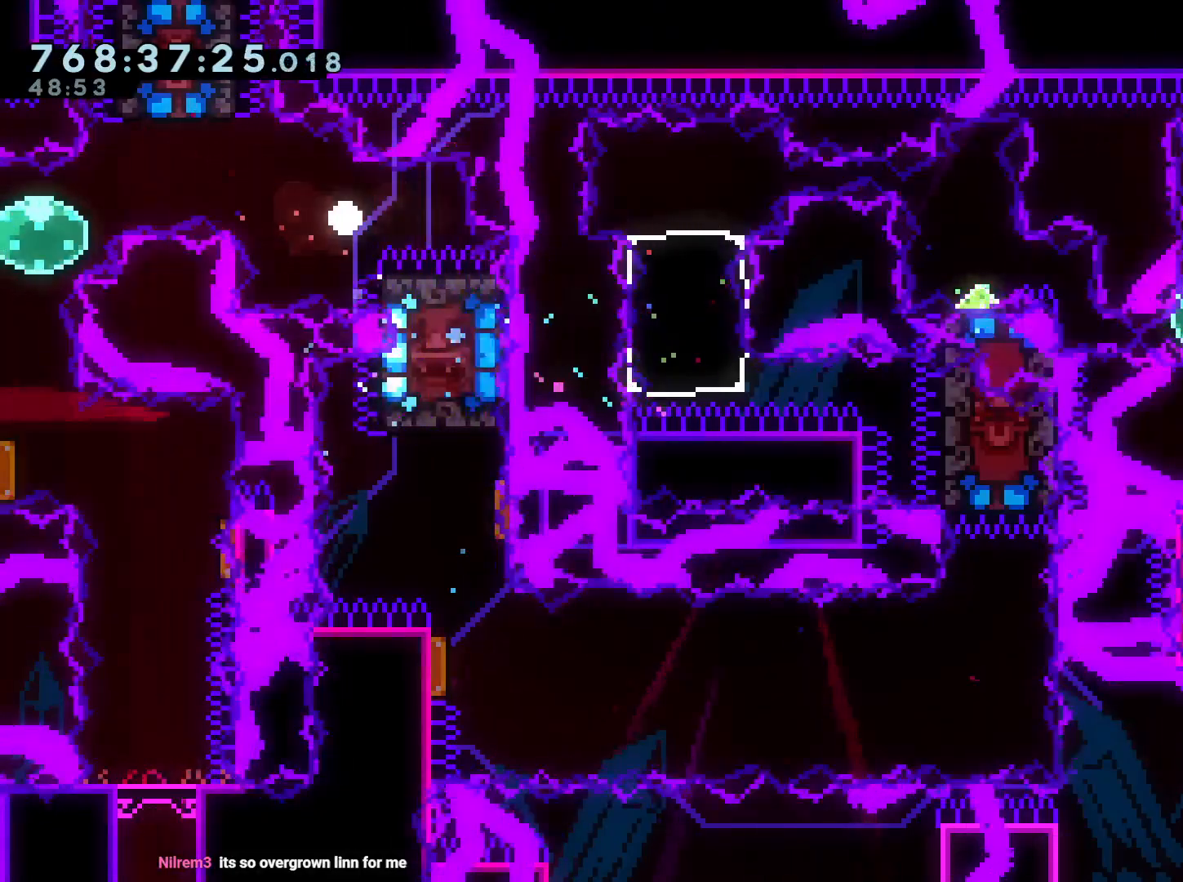
{"buttons": [], "left_stick": "center", "right_stick": "center", "events": [[33, "A", "down"], [33, "X", "down"], [67, "X", "up"], [167, "A", "up"]]}
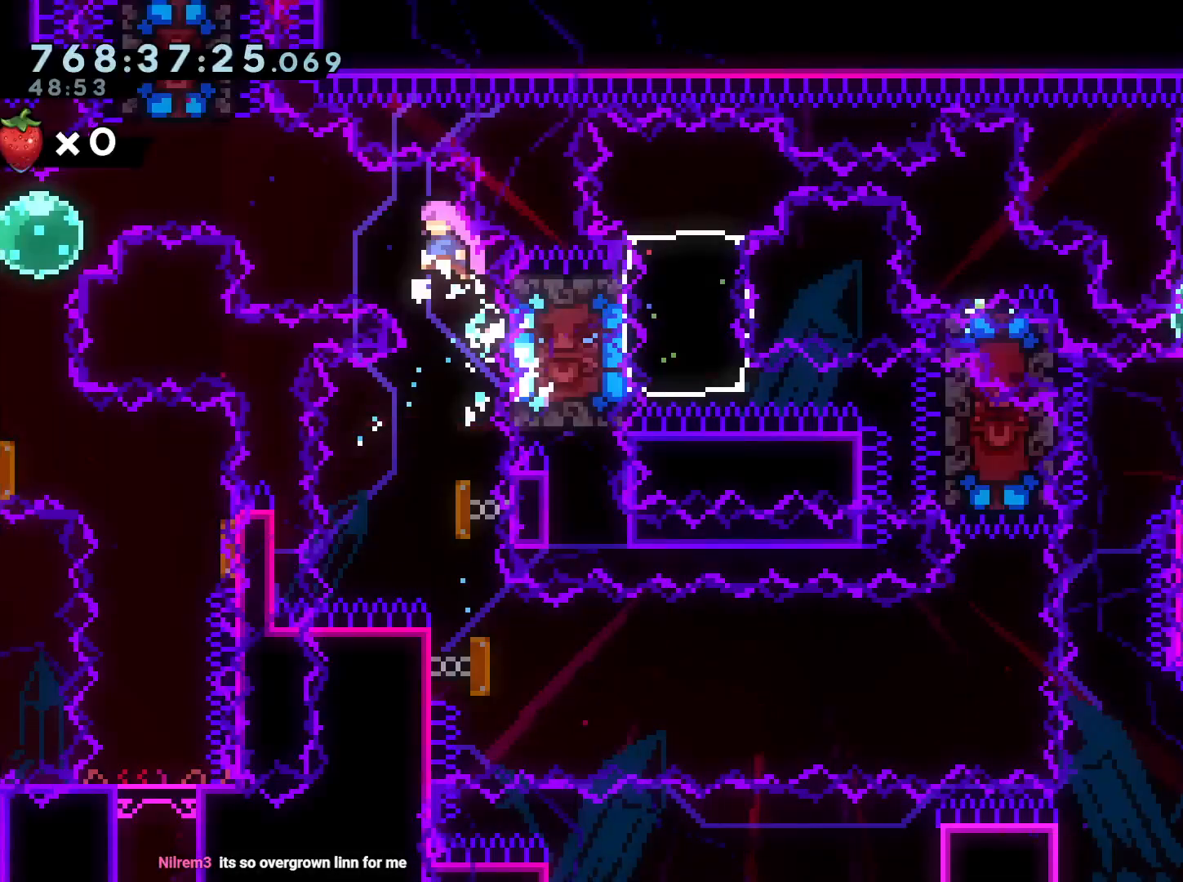
{"buttons": ["R1", "DPAD_UP", "DPAD_LEFT"], "left_stick": "center", "right_stick": "center", "events": [[17, "DPAD_LEFT", "down"], [183, "R1", "down"], [283, "R1", "up"], [350, "DPAD_UP", "down"], [400, "R1", "down"]]}
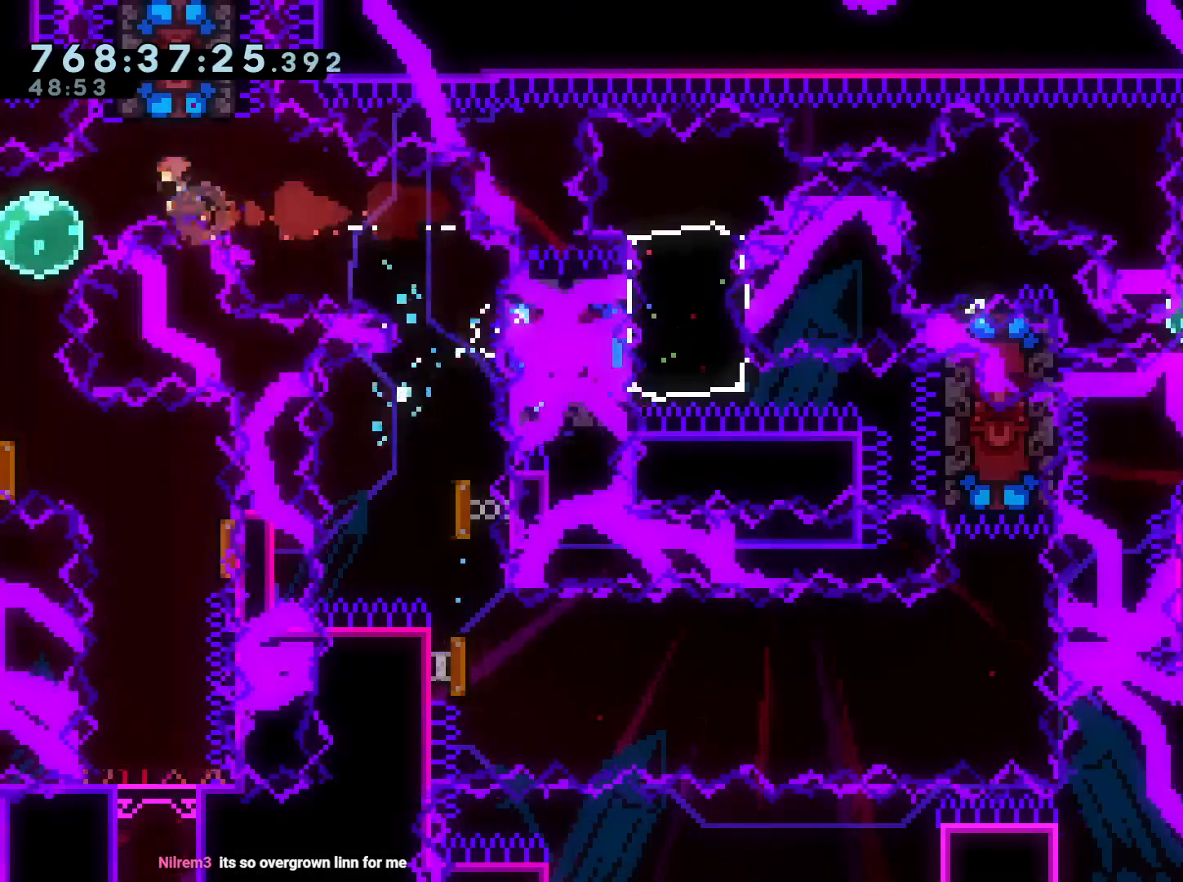
{"buttons": ["A"], "left_stick": "center", "right_stick": "center", "events": [[17, "R1", "up"], [150, "DPAD_UP", "up"], [183, "DPAD_LEFT", "up"], [500, "A", "down"]]}
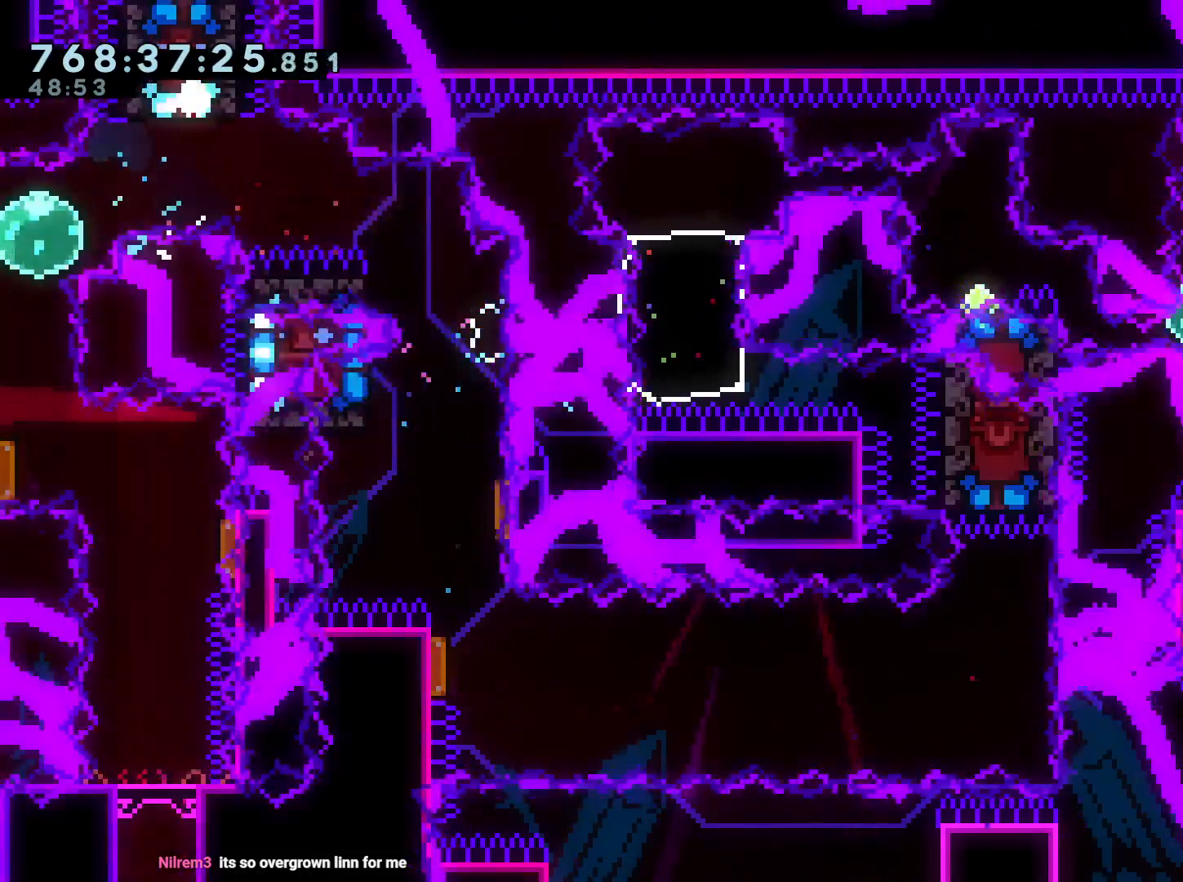
{"buttons": ["DPAD_LEFT"], "left_stick": "center", "right_stick": "center", "events": [[117, "A", "up"], [233, "A", "down"], [267, "A", "up"], [450, "DPAD_LEFT", "down"]]}
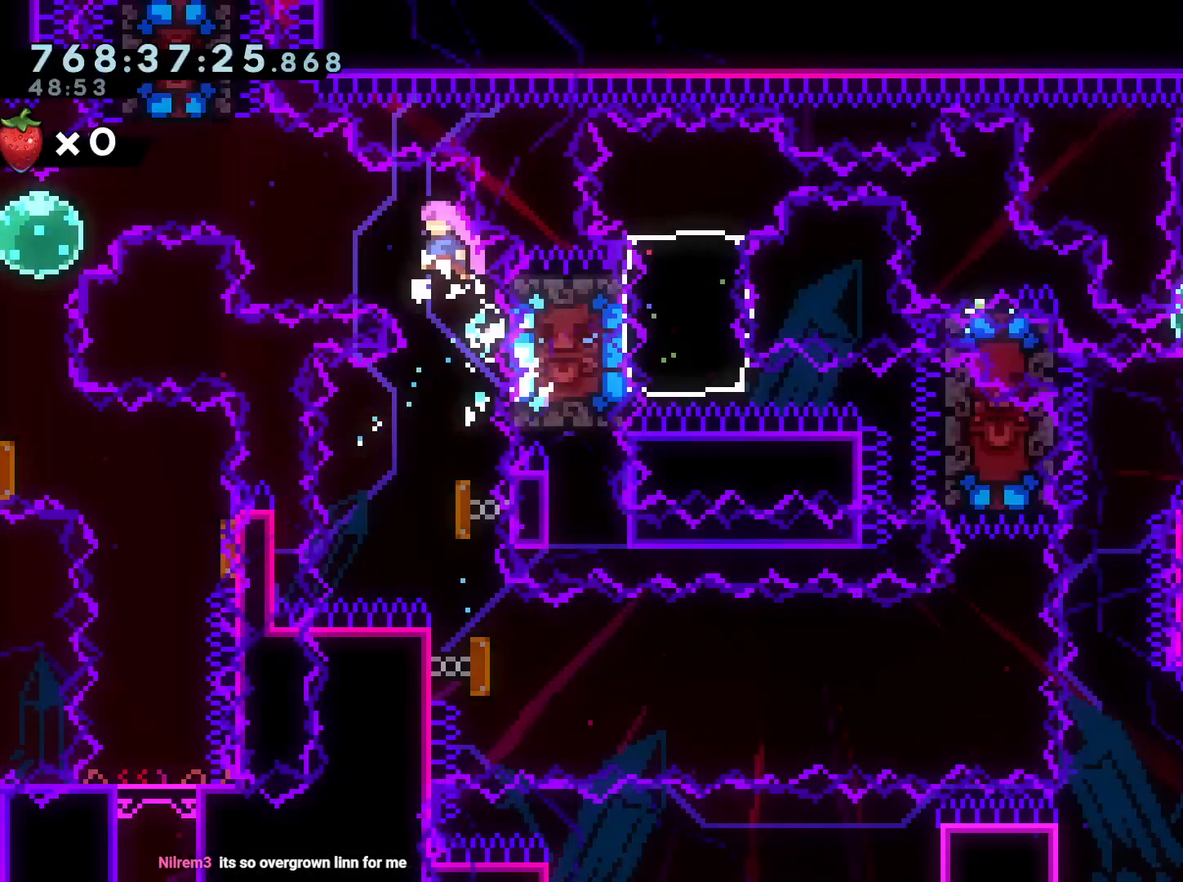
{"buttons": ["R1", "DPAD_UP"], "left_stick": "center", "right_stick": "center", "events": [[150, "R1", "down"], [283, "R1", "up"], [383, "DPAD_UP", "down"], [417, "DPAD_LEFT", "up"], [417, "R1", "down"]]}
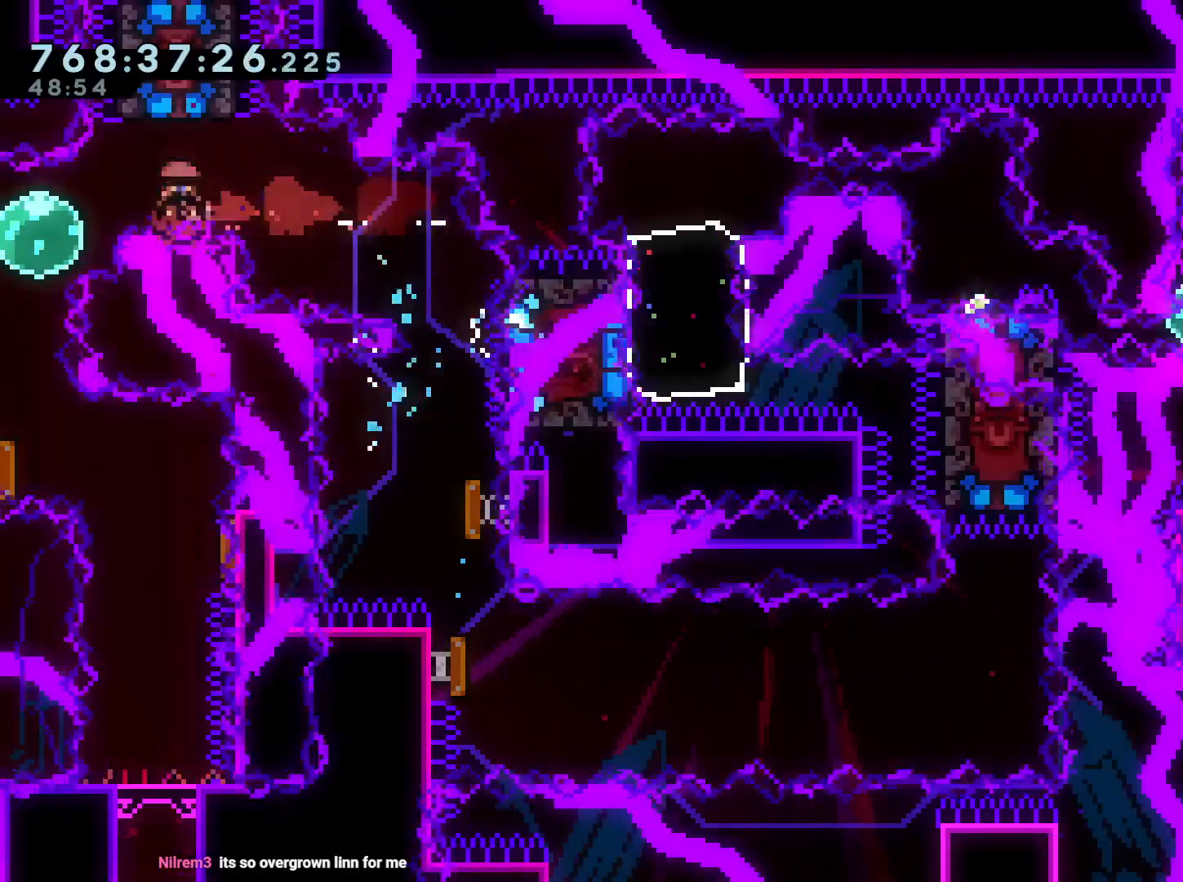
{"buttons": ["DPAD_DOWN", "DPAD_LEFT"], "left_stick": "center", "right_stick": "center", "events": [[33, "DPAD_LEFT", "down"], [33, "R1", "up"], [83, "DPAD_UP", "up"], [283, "DPAD_DOWN", "down"], [350, "Y", "down"], [467, "Y", "up"]]}
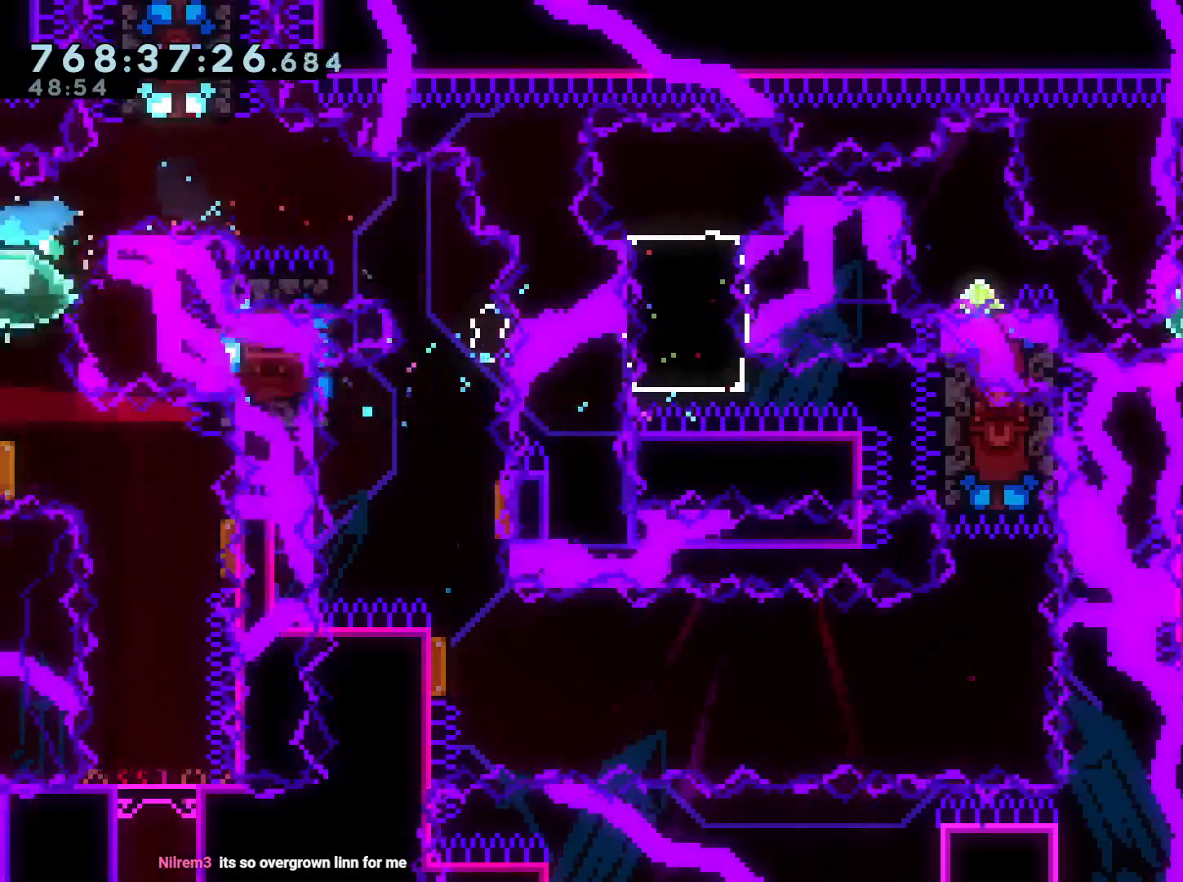
{"buttons": ["DPAD_DOWN"], "left_stick": "center", "right_stick": "center", "events": [[400, "DPAD_LEFT", "up"]]}
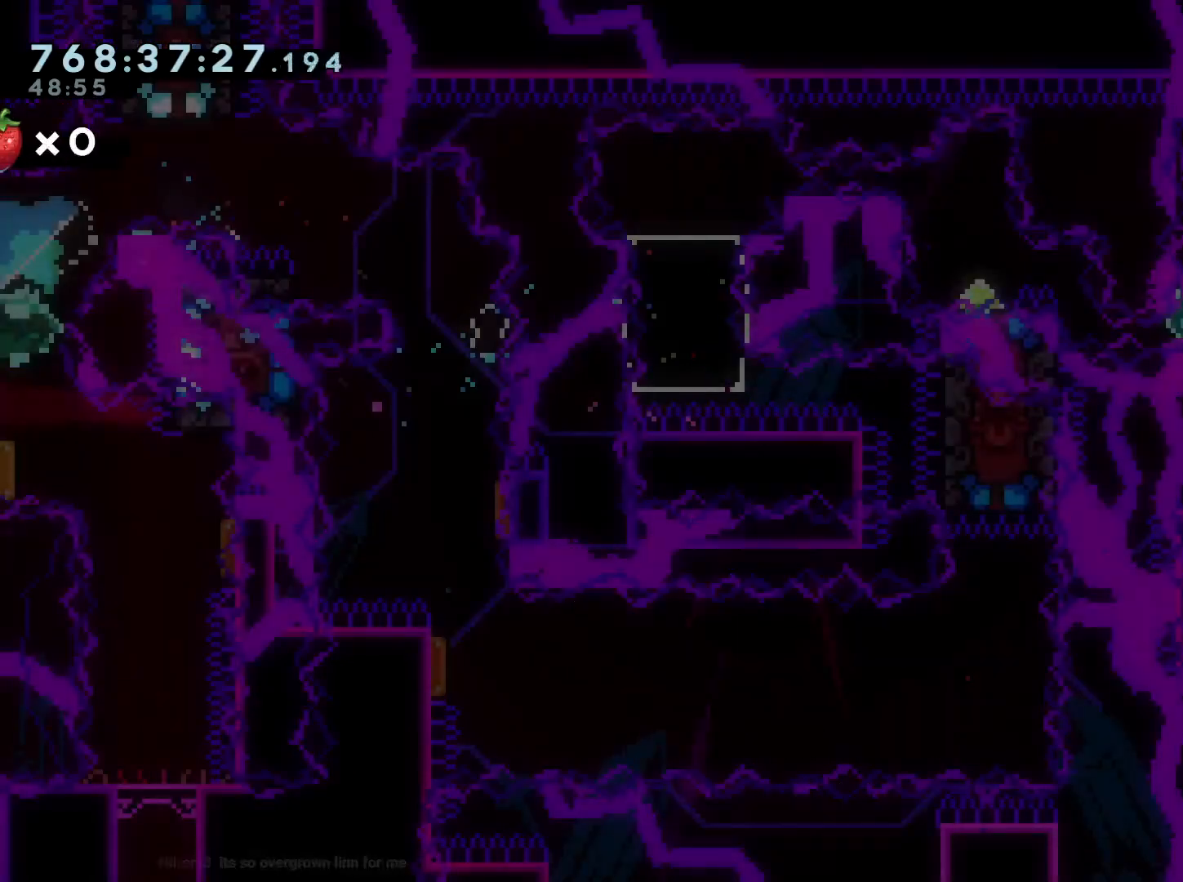
{"buttons": ["DPAD_DOWN", "DPAD_LEFT"], "left_stick": "center", "right_stick": "center", "events": [[250, "DPAD_LEFT", "down"], [283, "DPAD_LEFT", "up"], [383, "DPAD_LEFT", "down"]]}
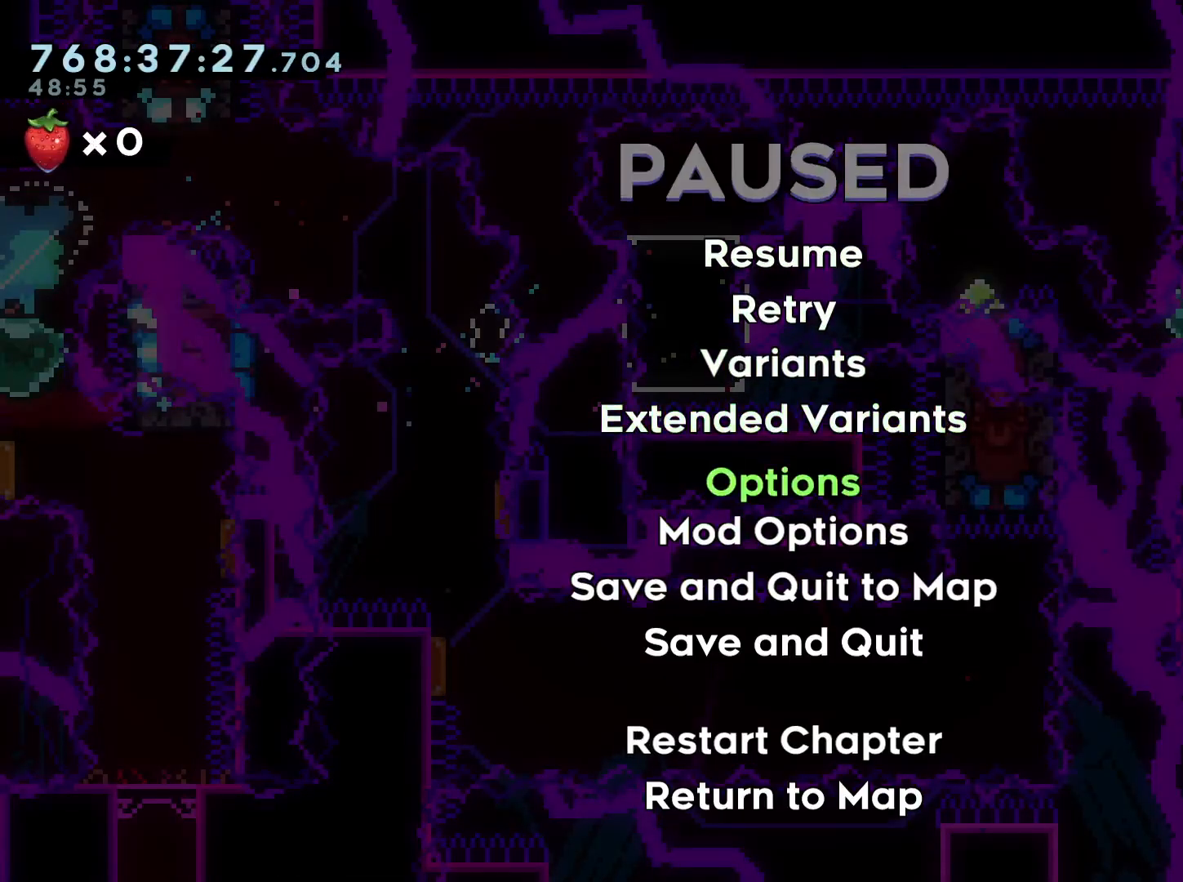
{"buttons": ["DPAD_DOWN"], "left_stick": "center", "right_stick": "center", "events": [[50, "DPAD_LEFT", "up"], [133, "DPAD_LEFT", "down"], [217, "DPAD_LEFT", "up"]]}
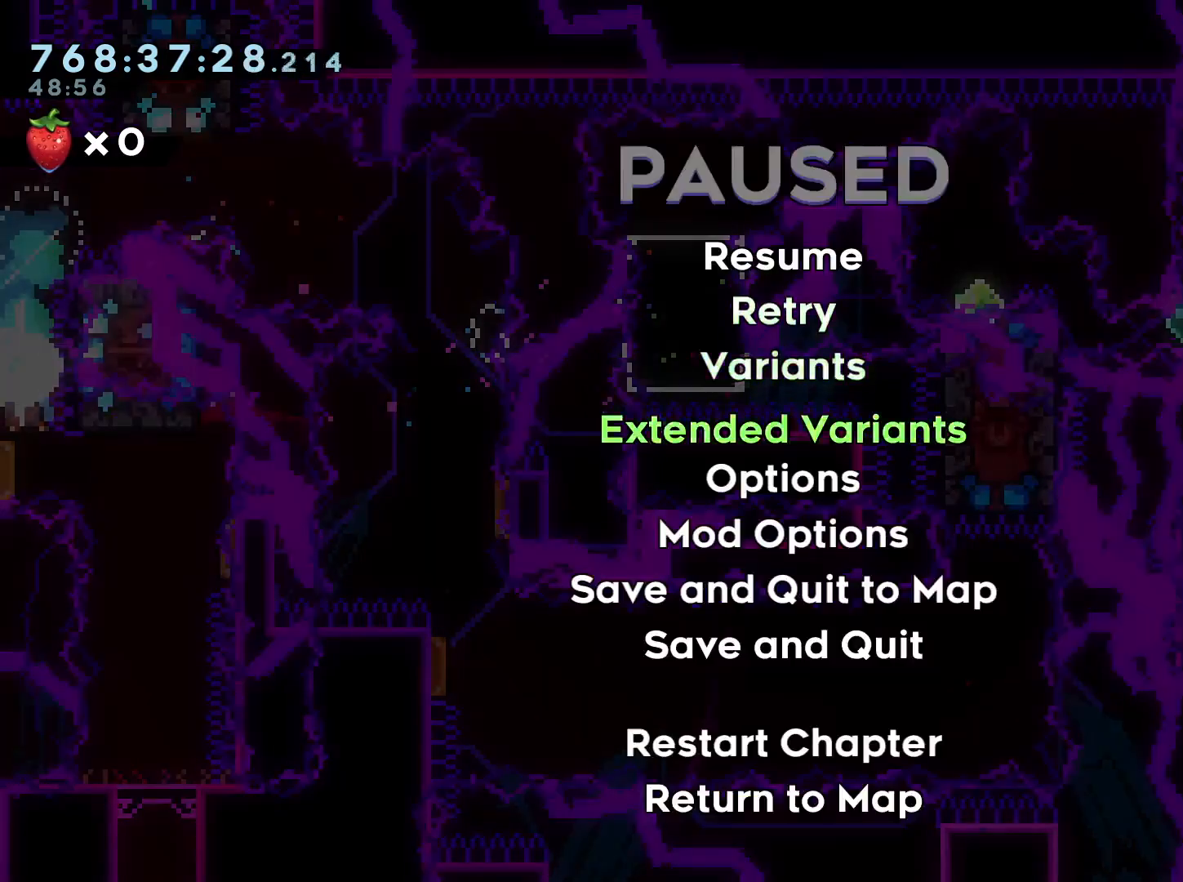
{"buttons": ["DPAD_DOWN"], "left_stick": "center", "right_stick": "center", "events": []}
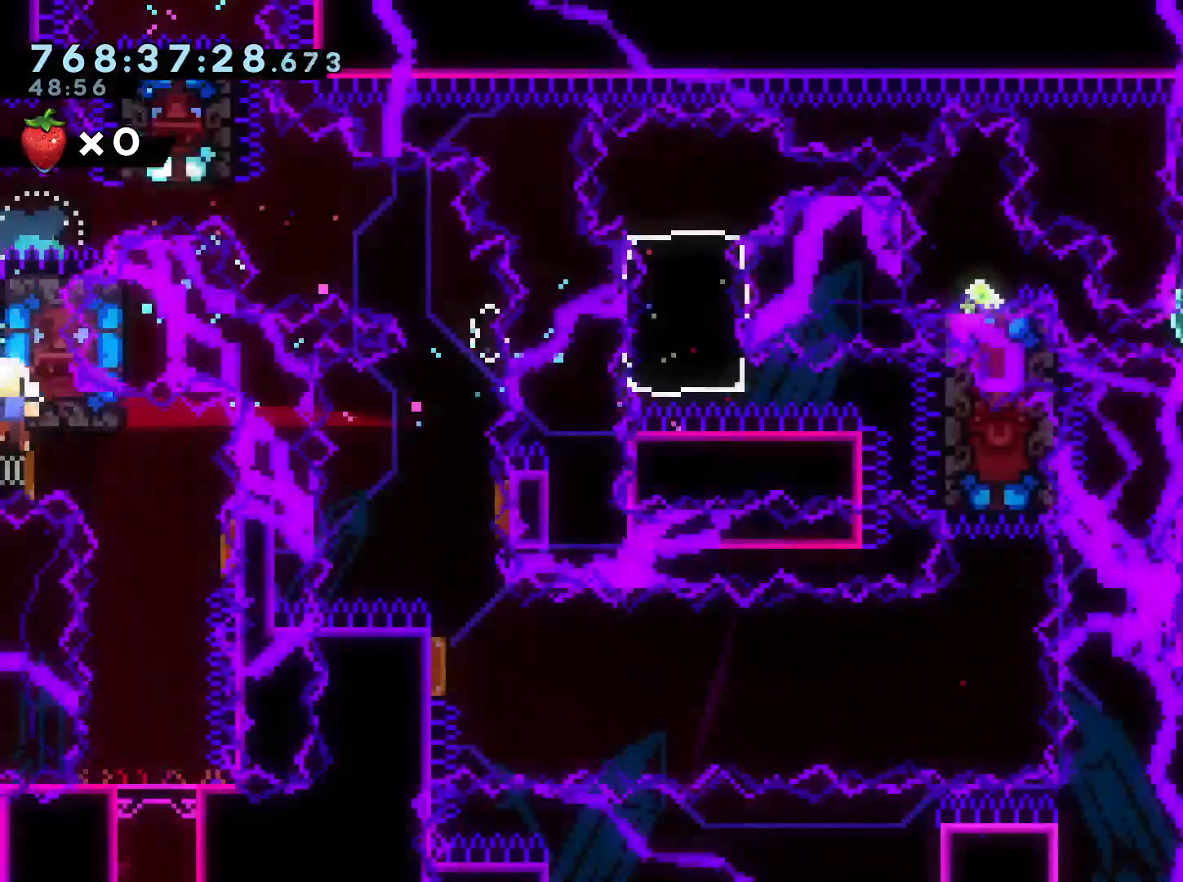
{"buttons": [], "left_stick": "center", "right_stick": "center", "events": [[300, "DPAD_DOWN", "up"], [350, "A", "down"], [467, "A", "up"]]}
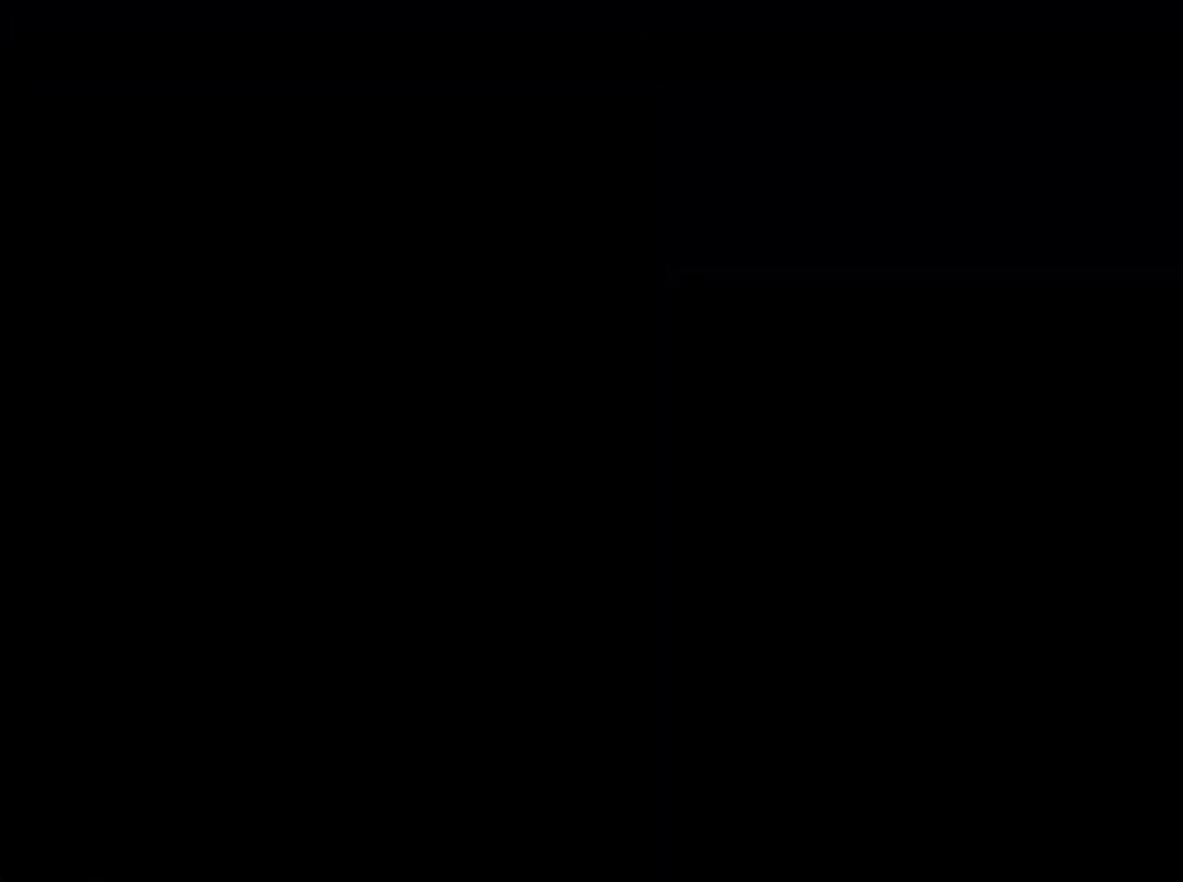
{"buttons": [], "left_stick": "center", "right_stick": "center", "events": []}
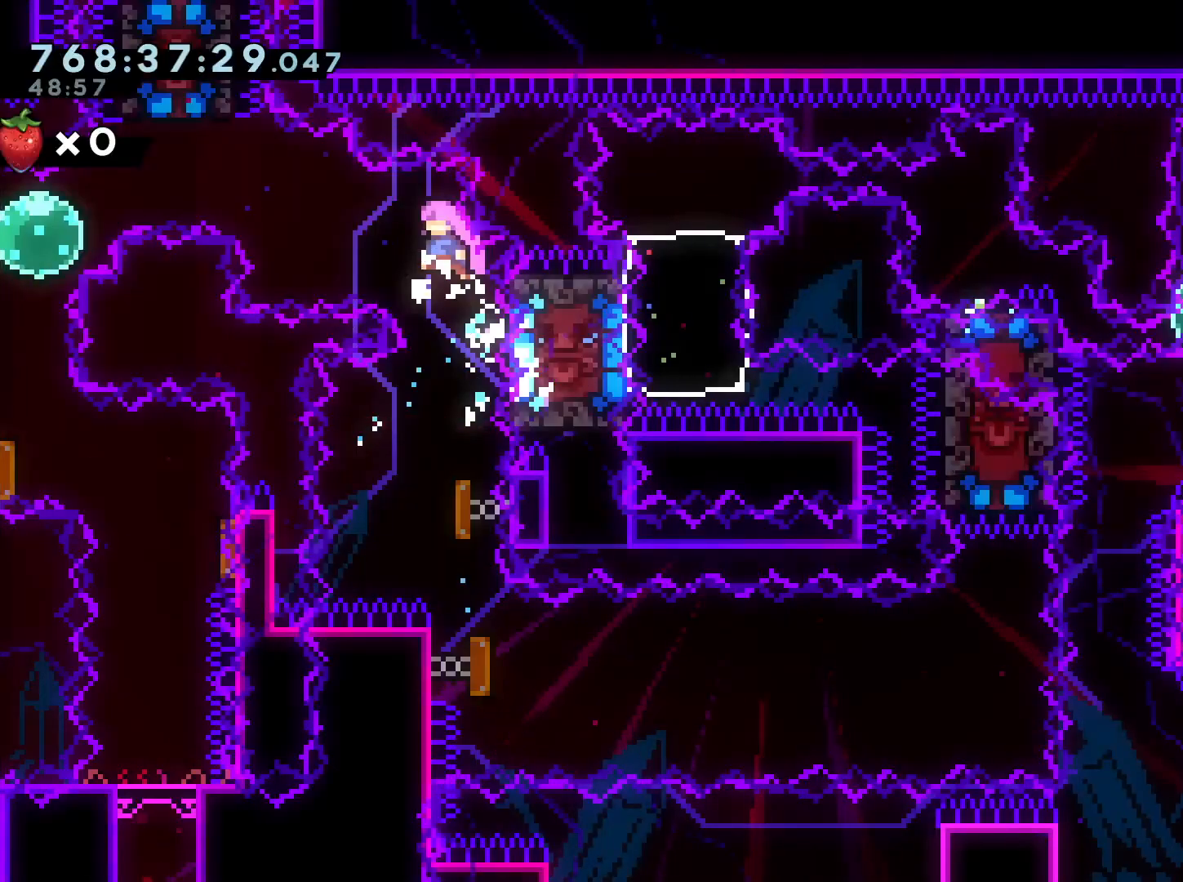
{"buttons": ["DPAD_UP", "DPAD_LEFT"], "left_stick": "center", "right_stick": "center", "events": [[100, "DPAD_LEFT", "down"], [167, "R1", "down"], [267, "R1", "up"], [317, "DPAD_UP", "down"], [350, "R1", "down"], [467, "R1", "up"]]}
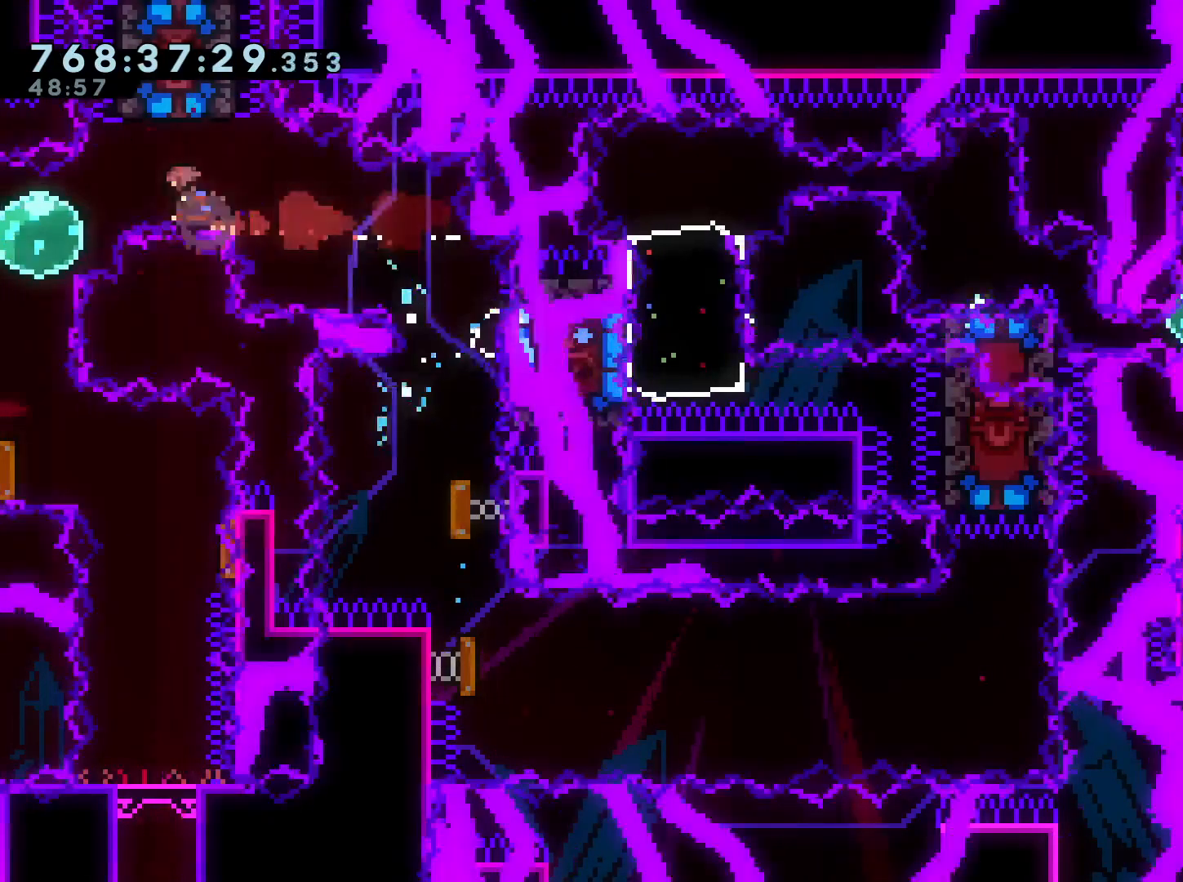
{"buttons": ["DPAD_DOWN"], "left_stick": "center", "right_stick": "center", "events": [[50, "DPAD_UP", "up"], [167, "DPAD_DOWN", "down"], [267, "DPAD_LEFT", "up"], [367, "DPAD_LEFT", "down"], [400, "DPAD_DOWN", "up"], [400, "DPAD_LEFT", "up"], [500, "DPAD_DOWN", "down"]]}
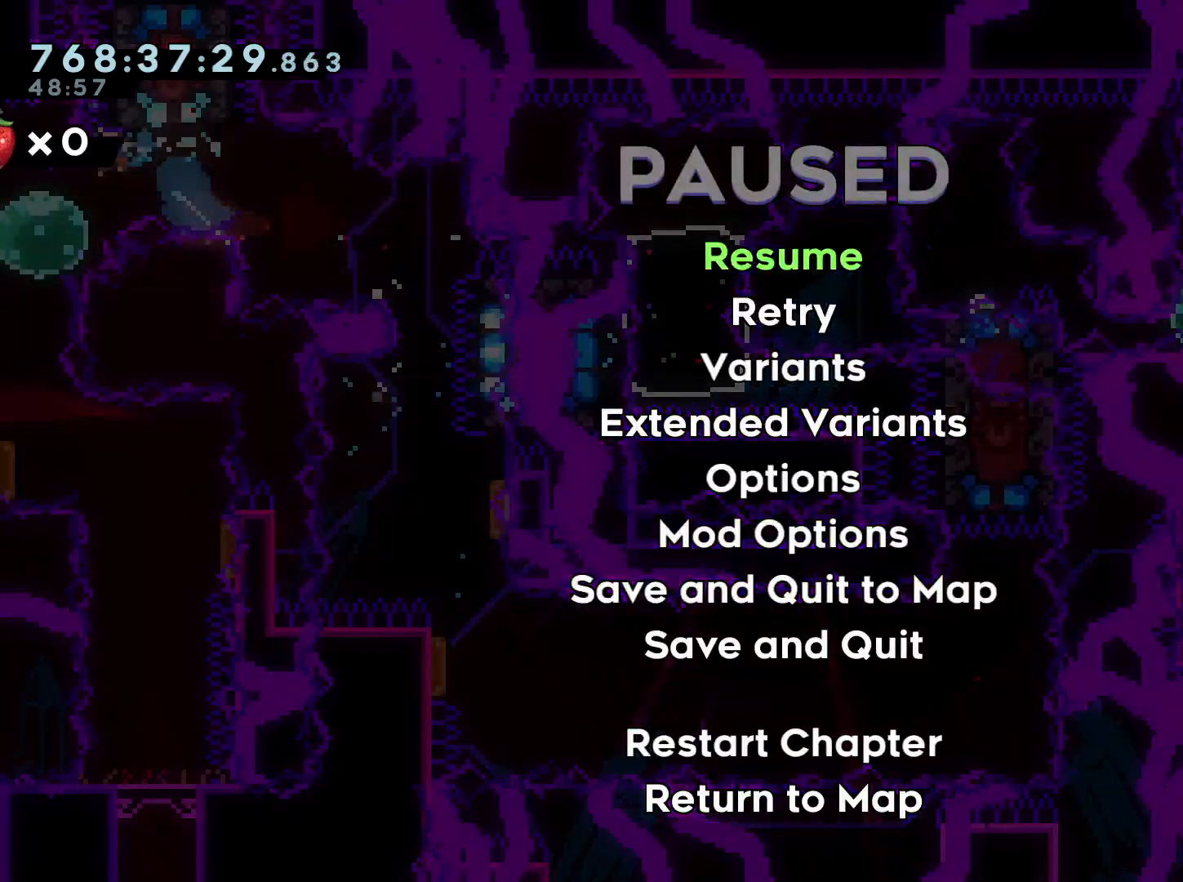
{"buttons": ["DPAD_DOWN"], "left_stick": "center", "right_stick": "center", "events": [[217, "DPAD_LEFT", "down"], [317, "DPAD_LEFT", "up"], [383, "Y", "down"], [500, "Y", "up"]]}
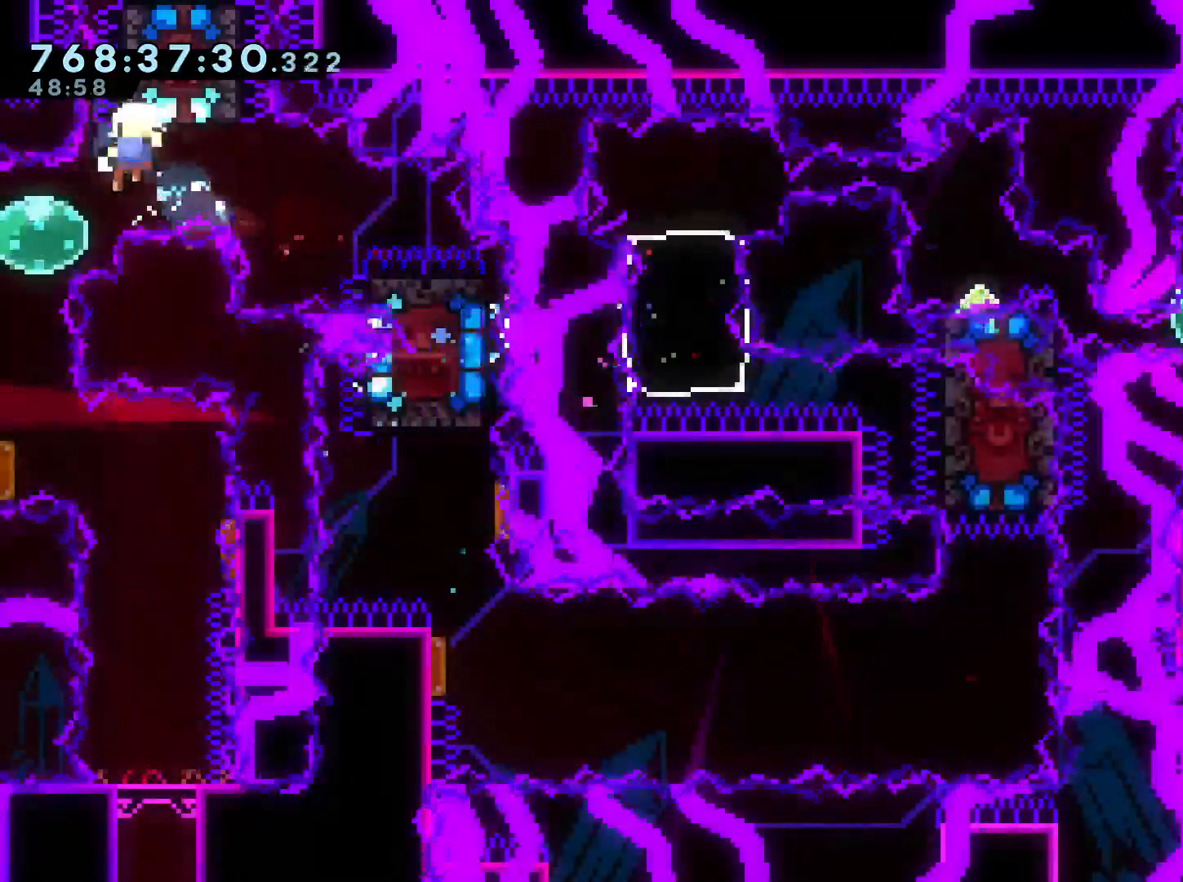
{"buttons": [], "left_stick": "center", "right_stick": "center", "events": [[317, "X", "down"], [350, "A", "down"], [350, "DPAD_DOWN", "up"], [350, "X", "up"], [433, "A", "up"]]}
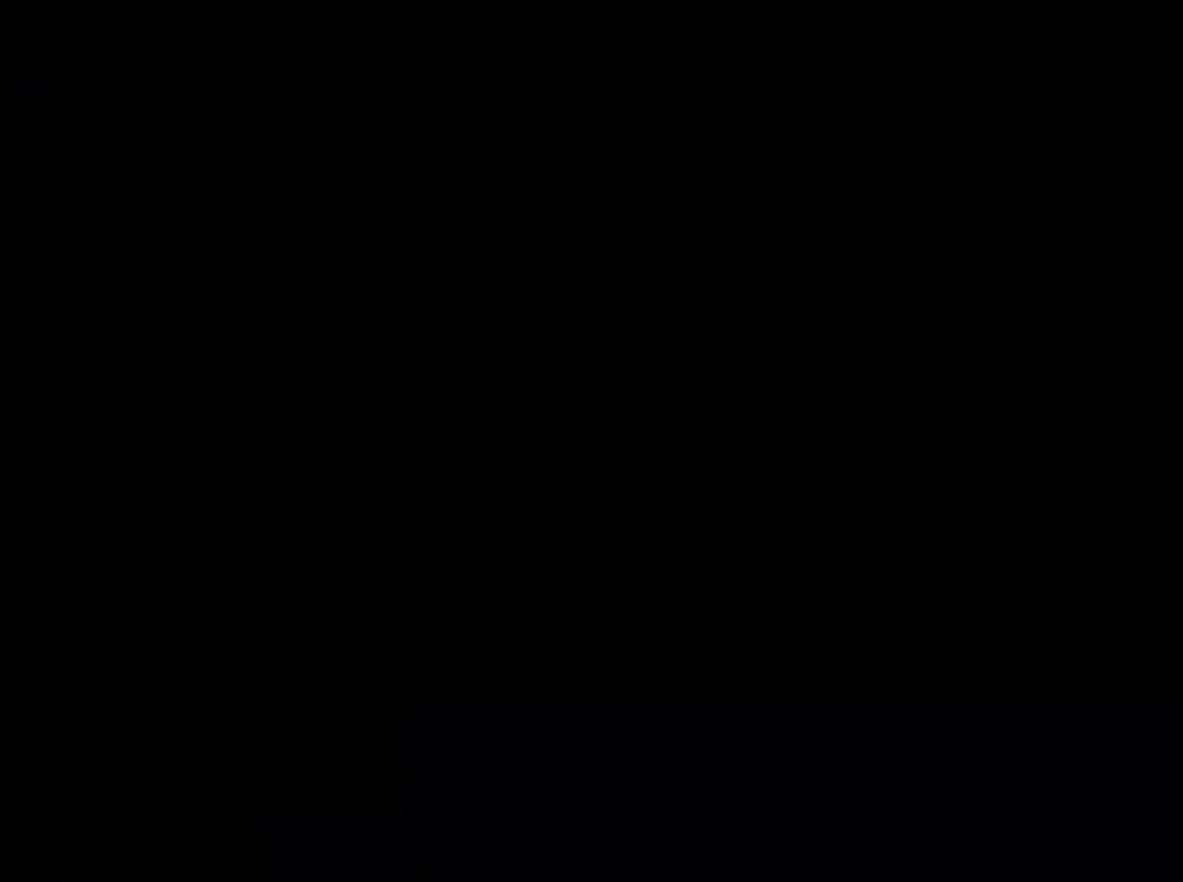
{"buttons": ["Y", "DPAD_LEFT"], "left_stick": "center", "right_stick": "center", "events": [[450, "DPAD_LEFT", "down"], [500, "Y", "down"]]}
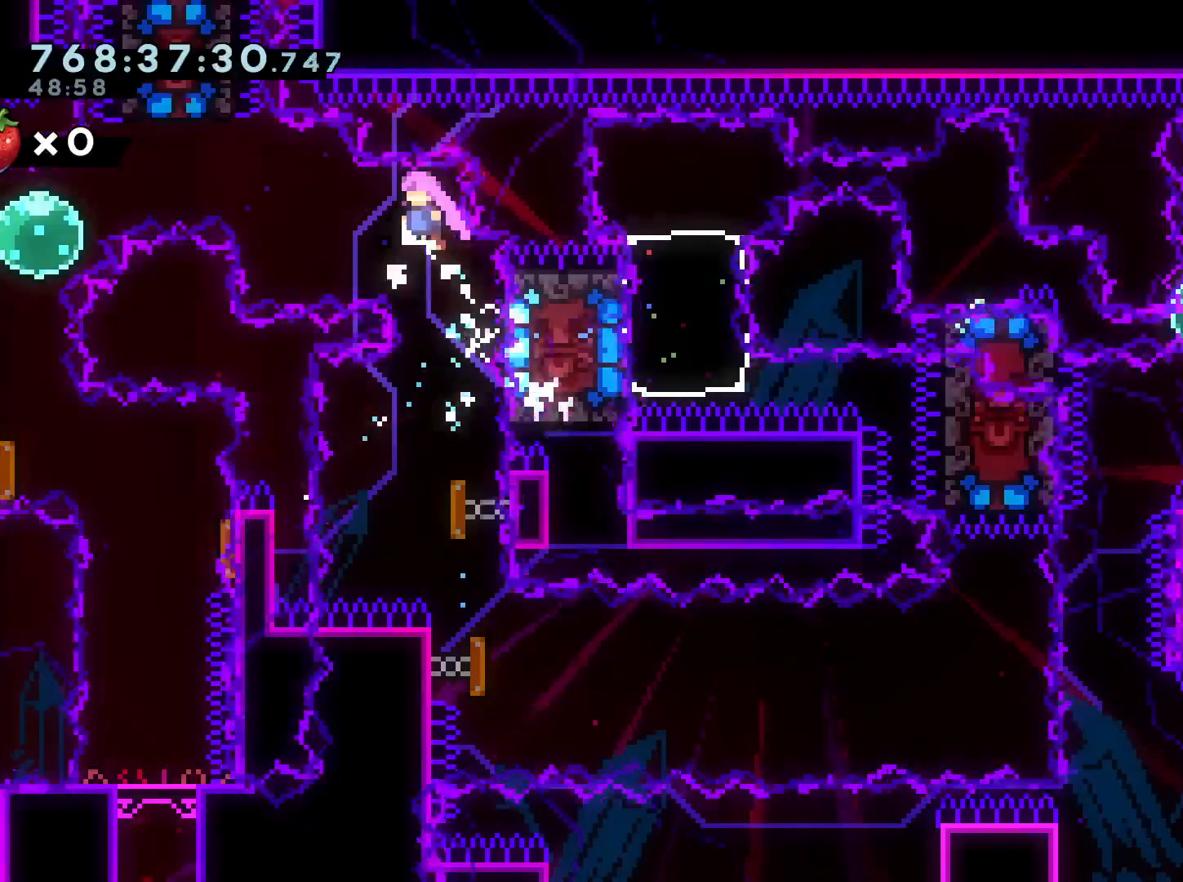
{"buttons": ["DPAD_DOWN", "DPAD_LEFT"], "left_stick": "center", "right_stick": "center", "events": [[150, "Y", "up"], [250, "DPAD_UP", "down"], [250, "Y", "down"], [283, "DPAD_LEFT", "up"], [367, "DPAD_LEFT", "down"], [383, "Y", "up"], [417, "DPAD_UP", "up"], [483, "DPAD_DOWN", "down"]]}
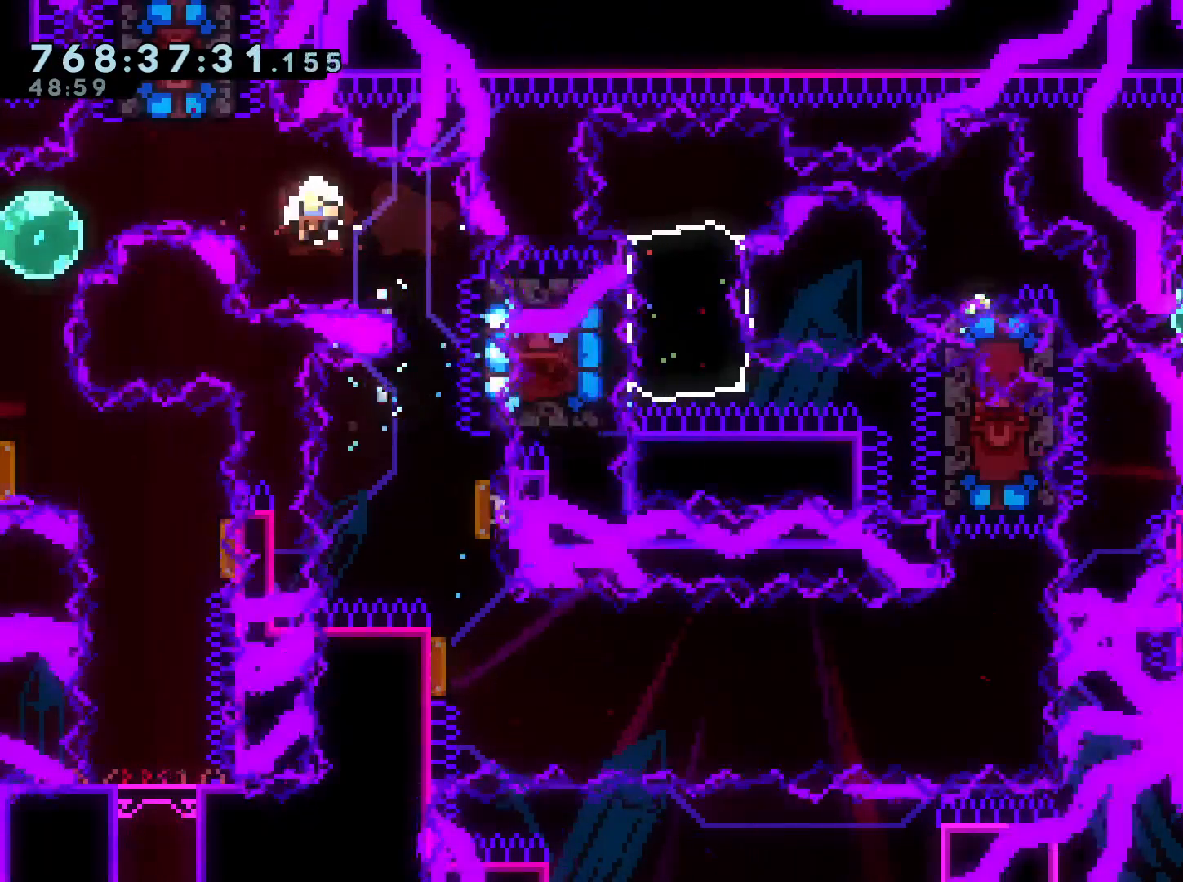
{"buttons": [], "left_stick": "center", "right_stick": "center", "events": [[50, "DPAD_DOWN", "up"], [167, "A", "down"], [167, "B", "down"], [167, "DPAD_LEFT", "up"], [183, "B", "up"], [267, "A", "up"]]}
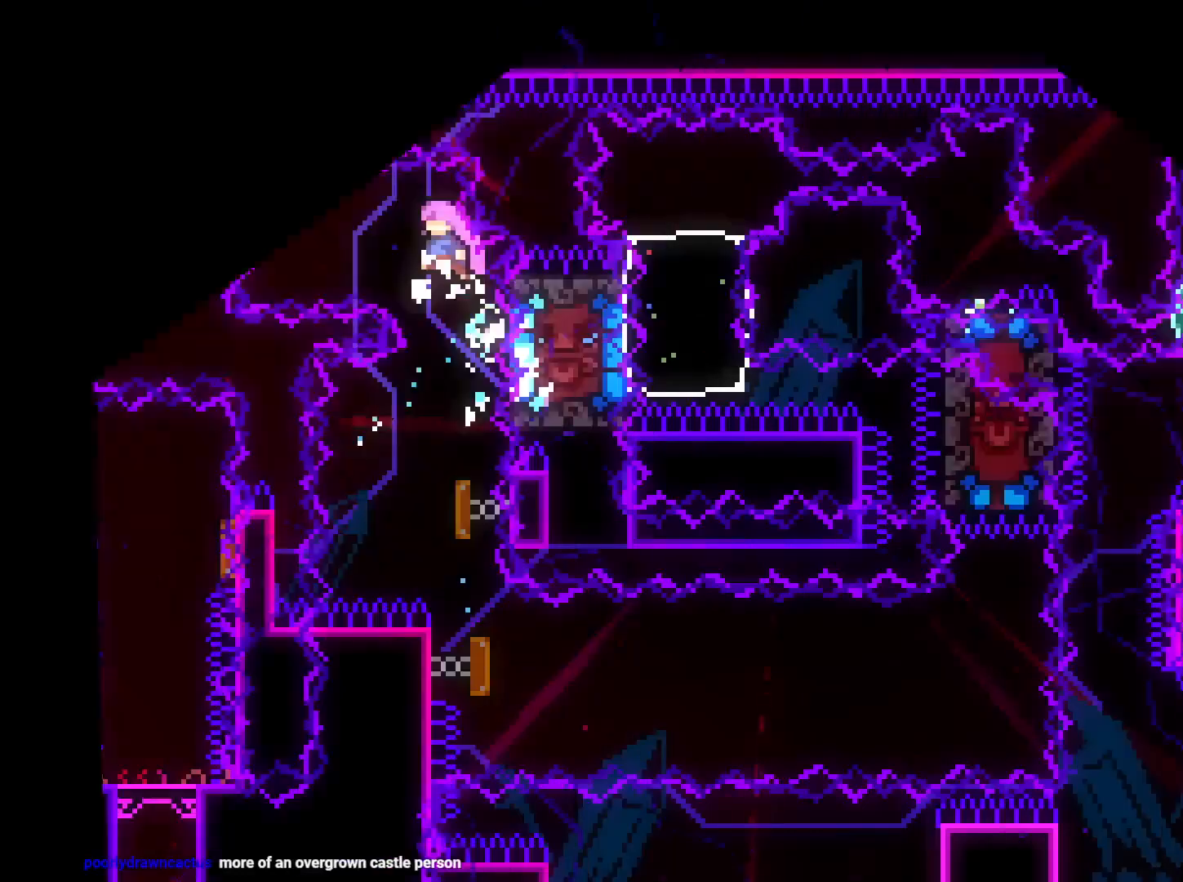
{"buttons": ["DPAD_LEFT"], "left_stick": "center", "right_stick": "center", "events": [[67, "DPAD_LEFT", "down"], [100, "B", "down"], [317, "Y", "down"], [367, "B", "up"], [467, "Y", "up"]]}